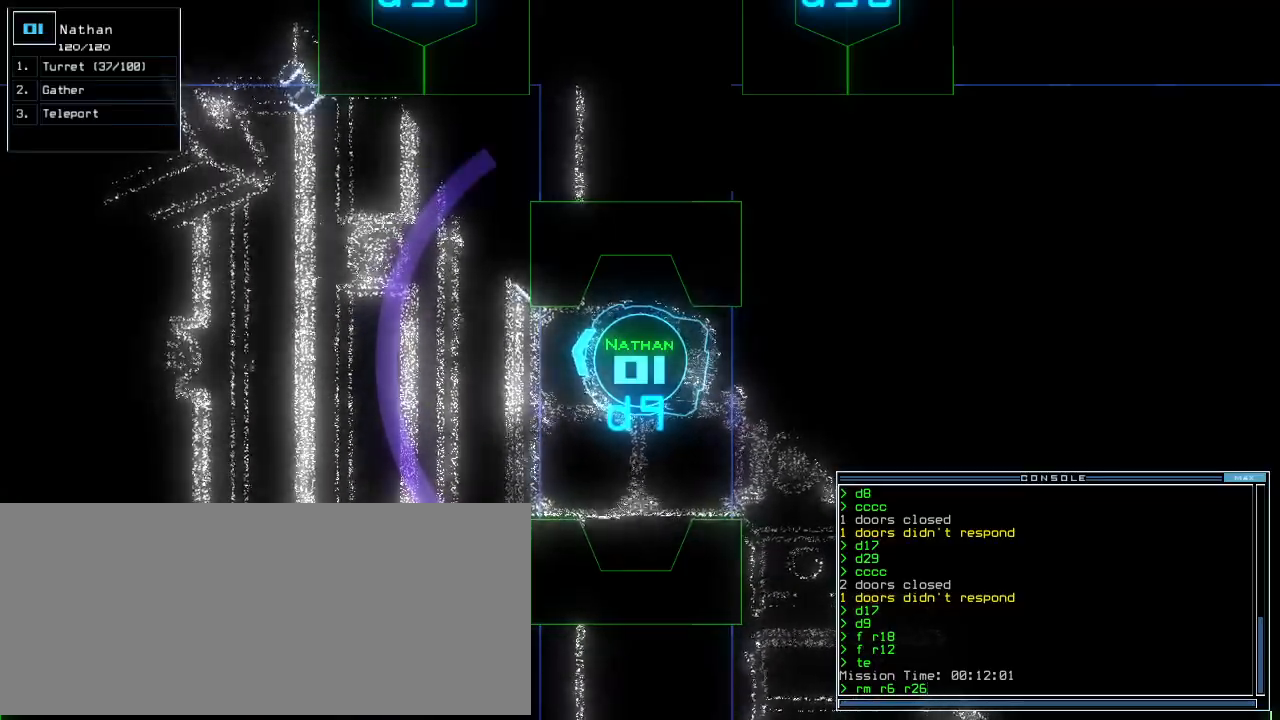
Gameplay with keyboard; each line is a JSON object with the keys held at the frame after it. "events" lists presses ("down") and releases ("up") of ".", "0", "1", "2", "3", "4", "5", "6", "7", "8", "9", "a", "b", "backspace", "c", "caps_lock", "comma", "ctrl_l", "ctrl_r", "d", "down", "e", "equals", "escape", "f", "f10", "g", "h", "i", "j", "k", "l", "left", "m", "minus", "n", "o", "p", "q", "quote", "r", "return", "right", "s", "semicolon", "shift_l", "shift_r", "space", "t", "tab", "tilde", "u", "up", "v", "w", "x", "y" and "z" between this image and that frame as [ms after this image, input, new state], when the widget could be followed in between. No other keys are recorded. Mouse input is not recorded. Not read: other_keys.
{"keys": [], "events": [[200, "return", "down"], [280, "return", "up"]]}
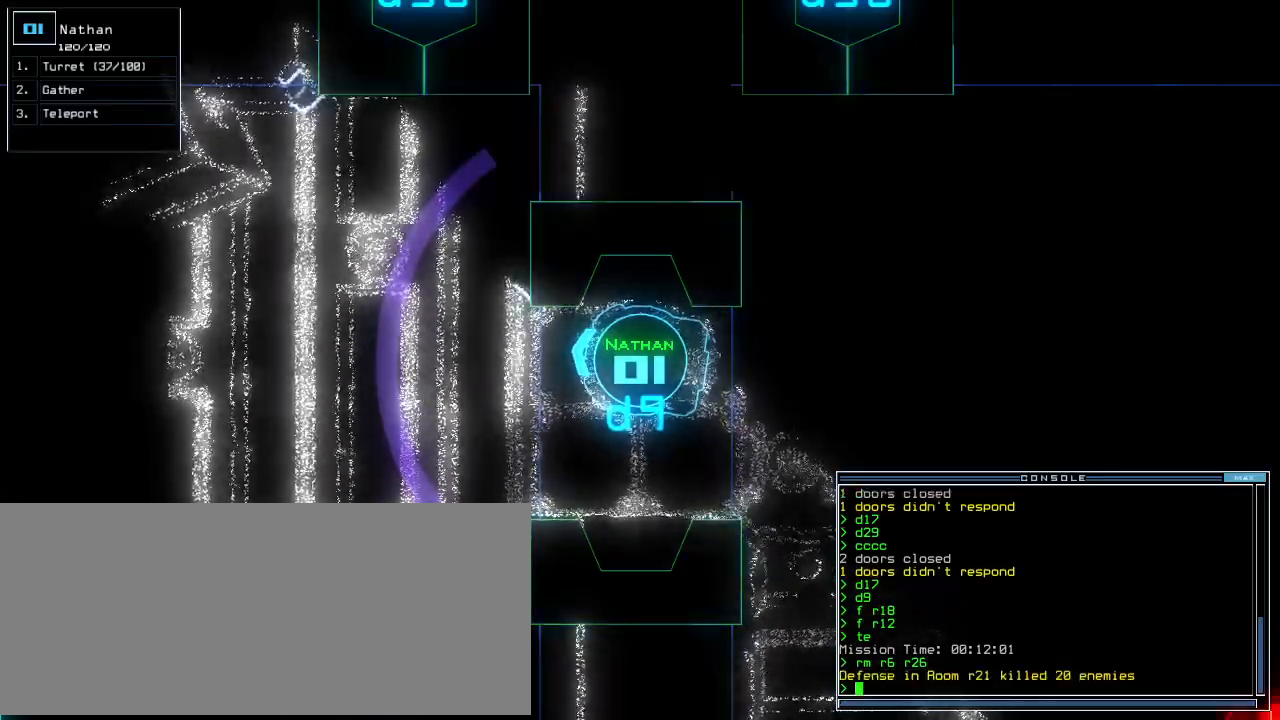
{"keys": []}
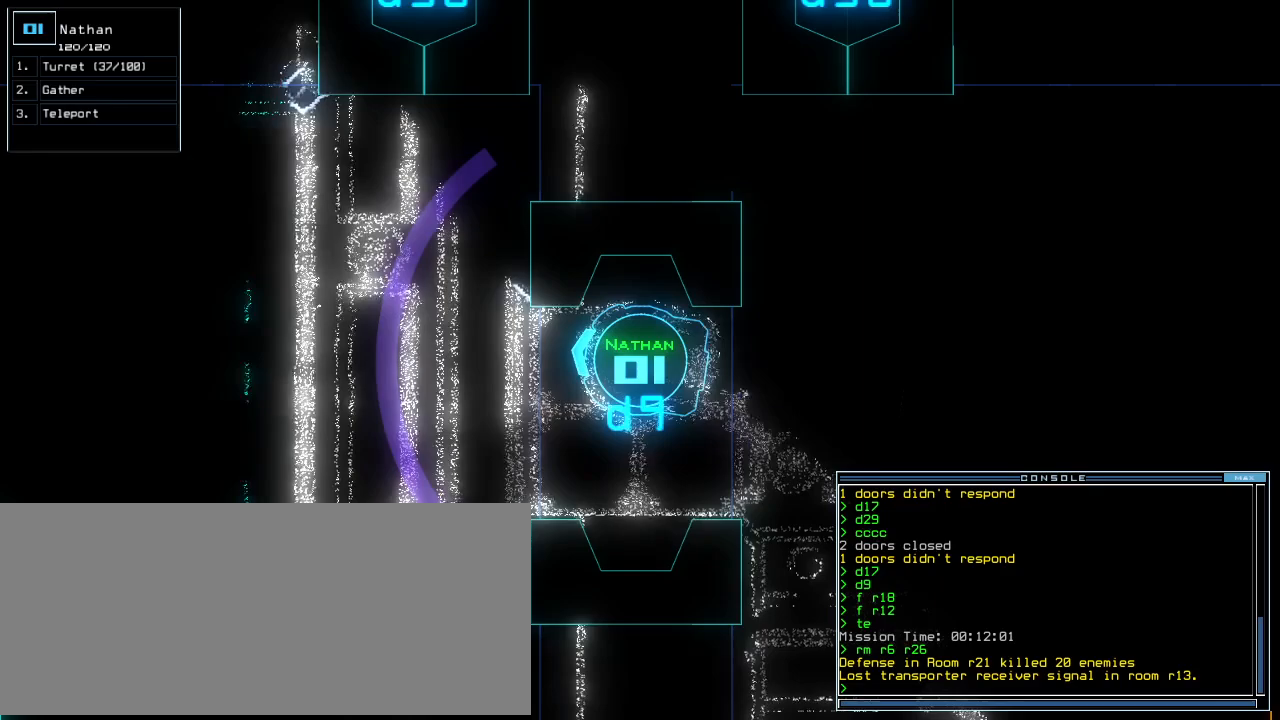
{"keys": [], "events": []}
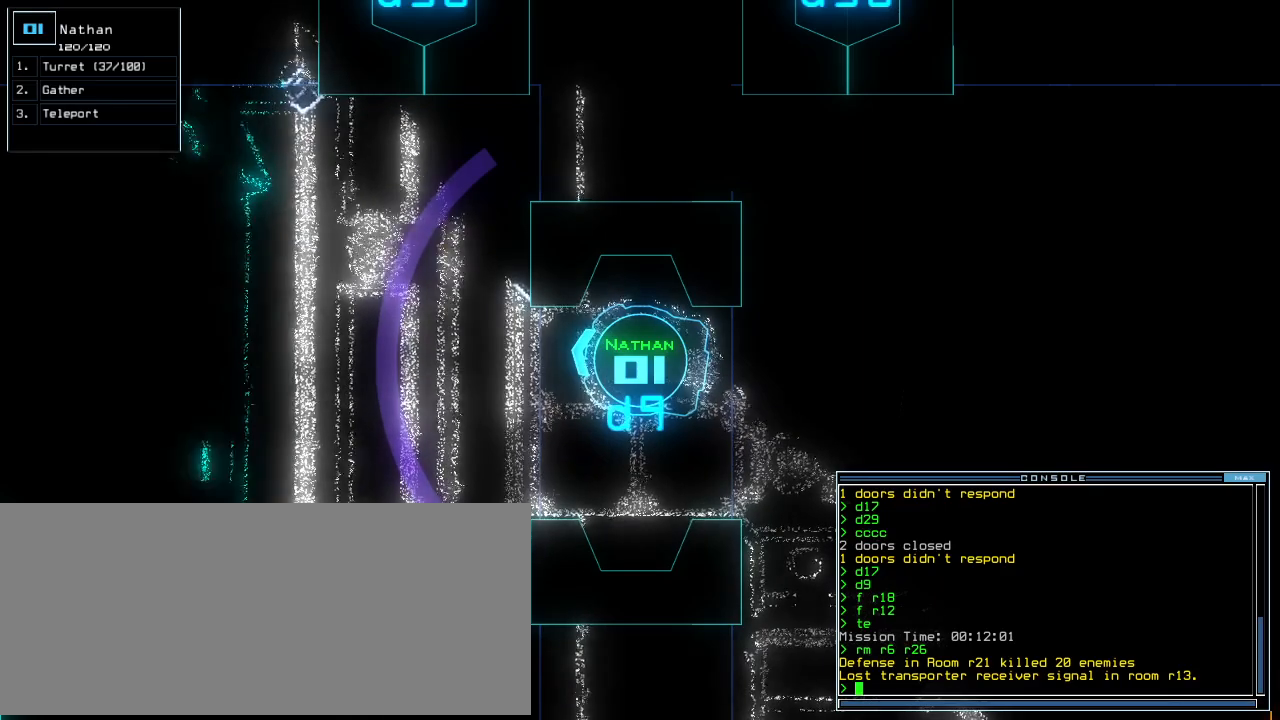
{"keys": [], "events": []}
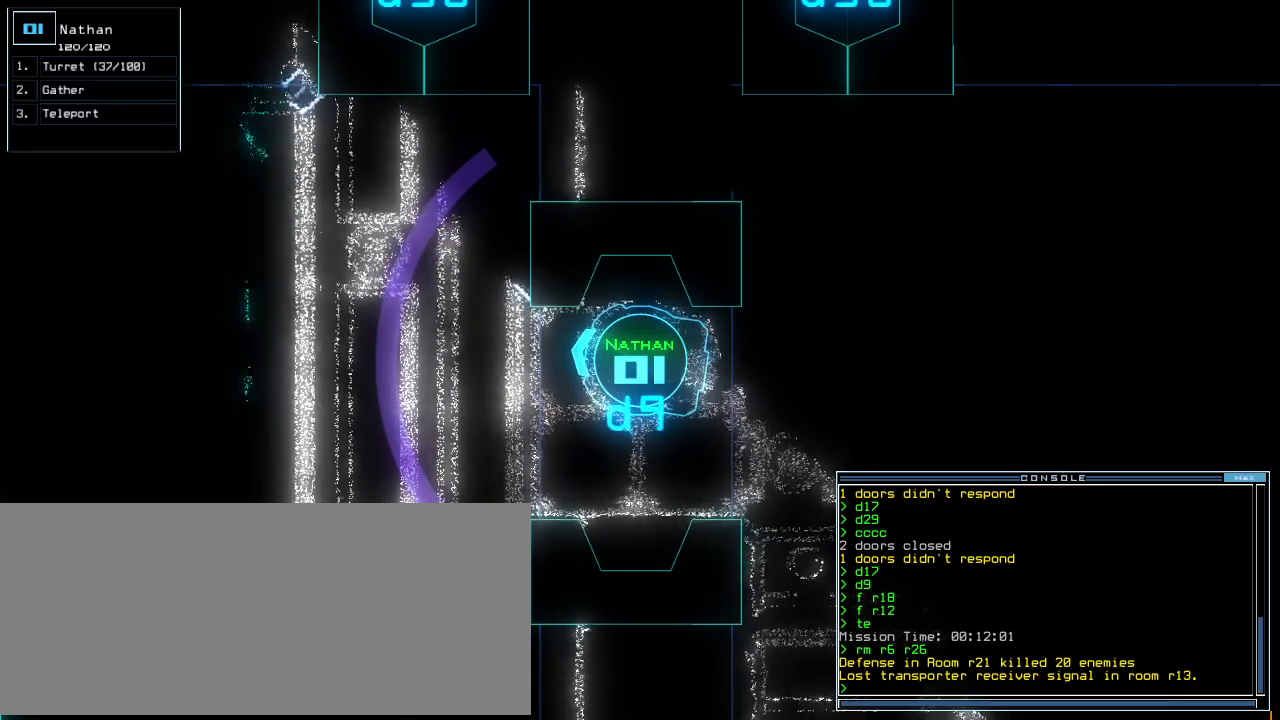
{"keys": [], "events": [[320, "space", "down"], [420, "space", "up"]]}
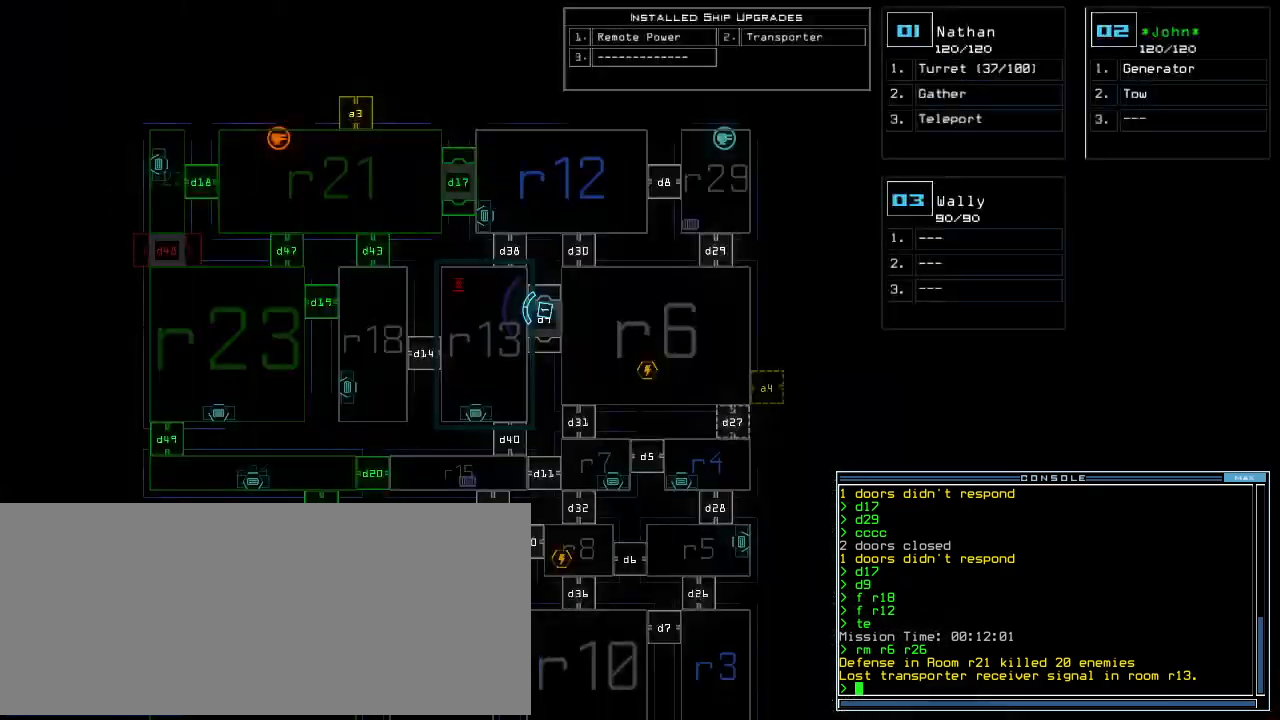
{"keys": [], "events": [[420, "c", "down"], [480, "c", "up"]]}
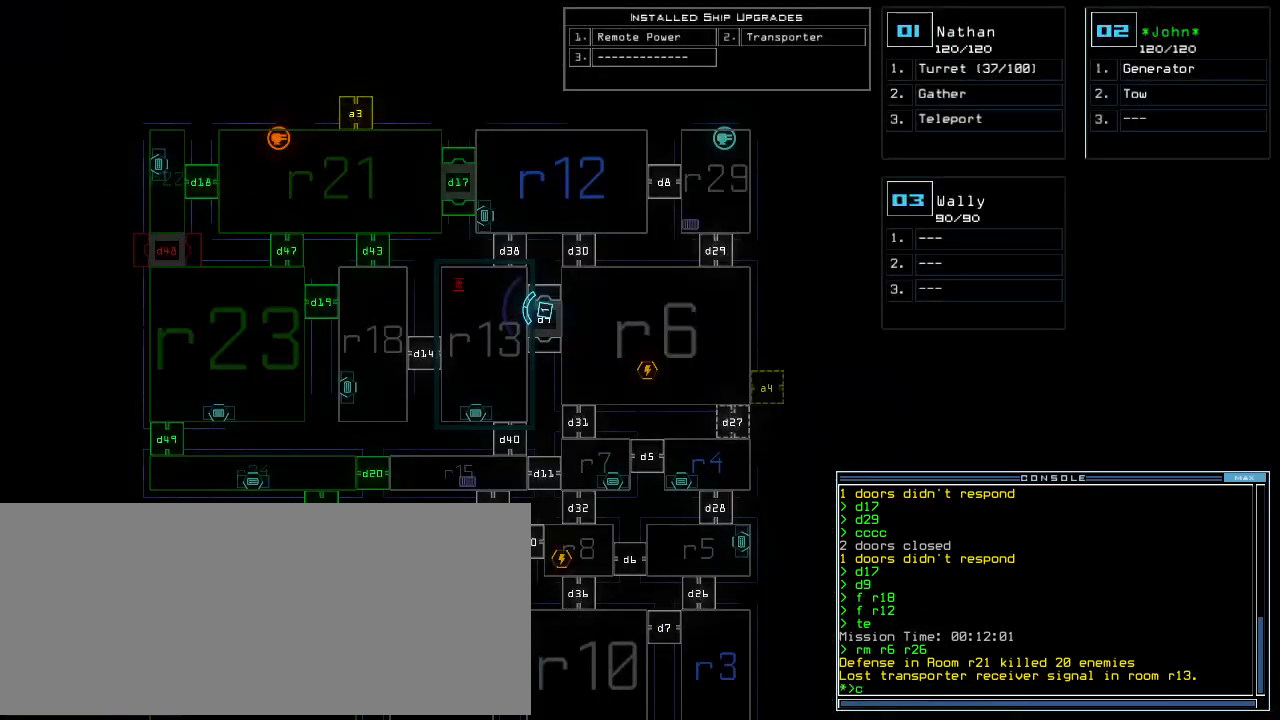
{"keys": ["down"], "events": [[60, "c", "down"], [120, "return", "down"], [140, "c", "up"], [200, "return", "up"], [480, "down", "down"]]}
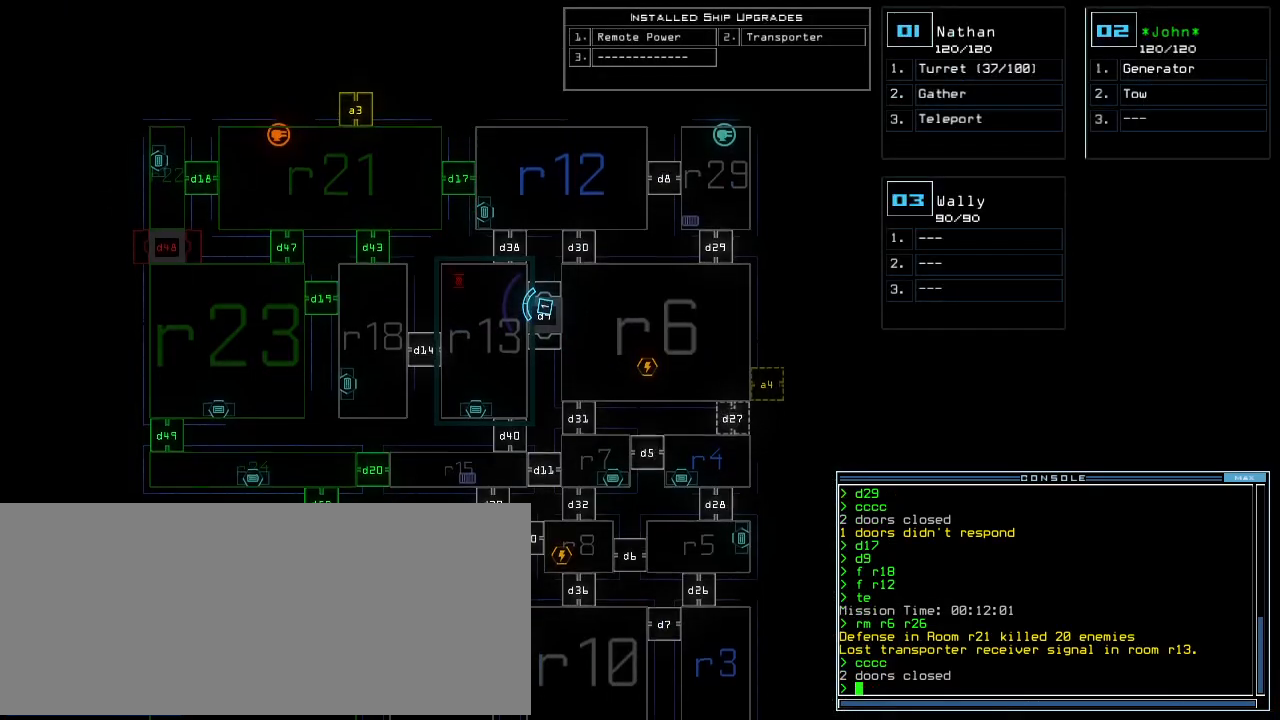
{"keys": ["down"], "events": []}
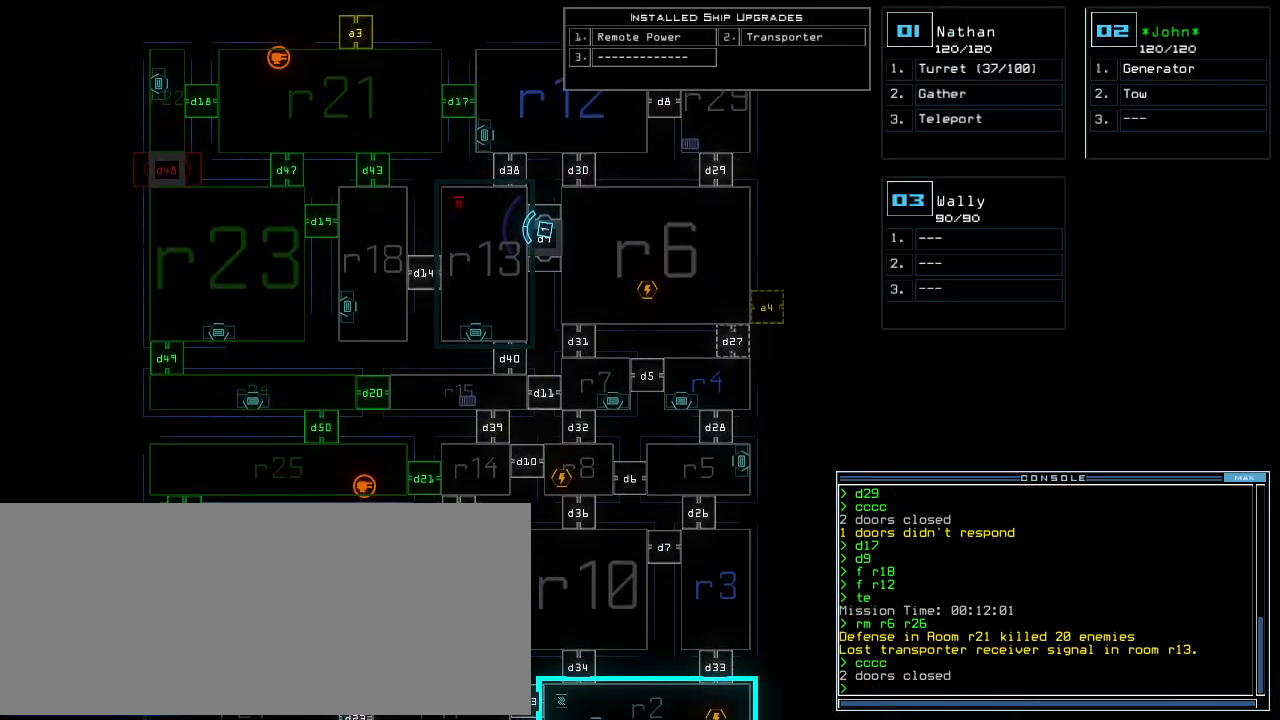
{"keys": ["down"], "events": []}